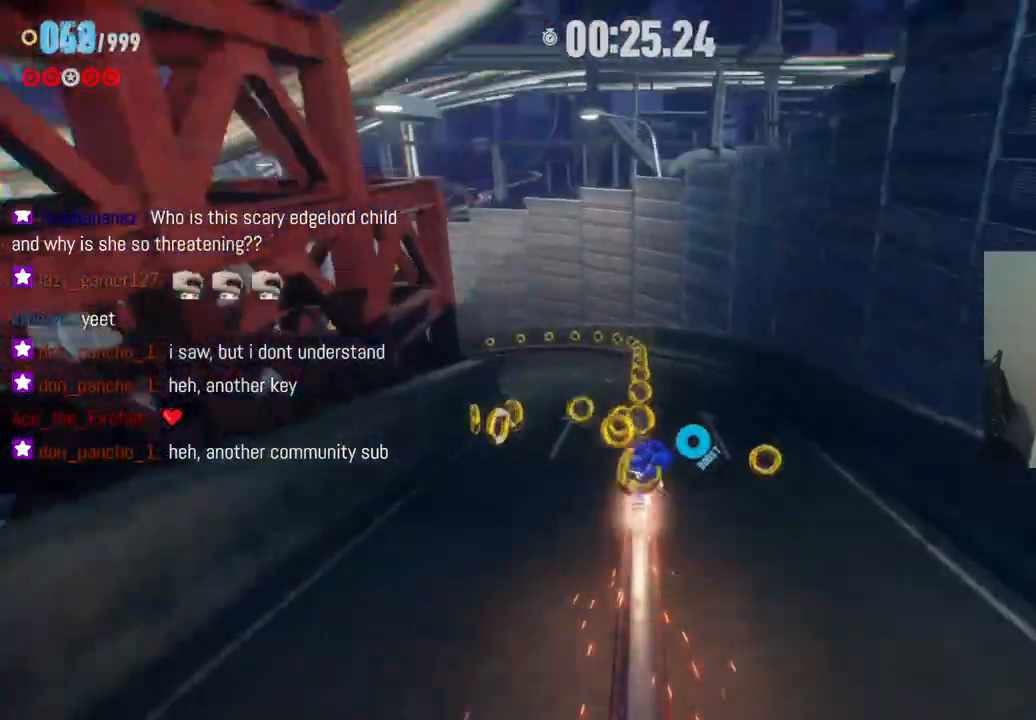
Gameplay with a controller (Xbox layout); each line is a JSON object with the inputs held at the frame after it (dt_ms = milliseconds from this image to that frame). "events" lists button and stick changes between this image and that frame as [ms after this image, input, new state], when the widget could be followed in between. Not read: A L3 R3 X.
{"dt_ms": 500, "buttons": [], "left_stick": "center", "right_stick": "center", "events": [[33, "R2", "up"], [400, "left_stick", "center"]]}
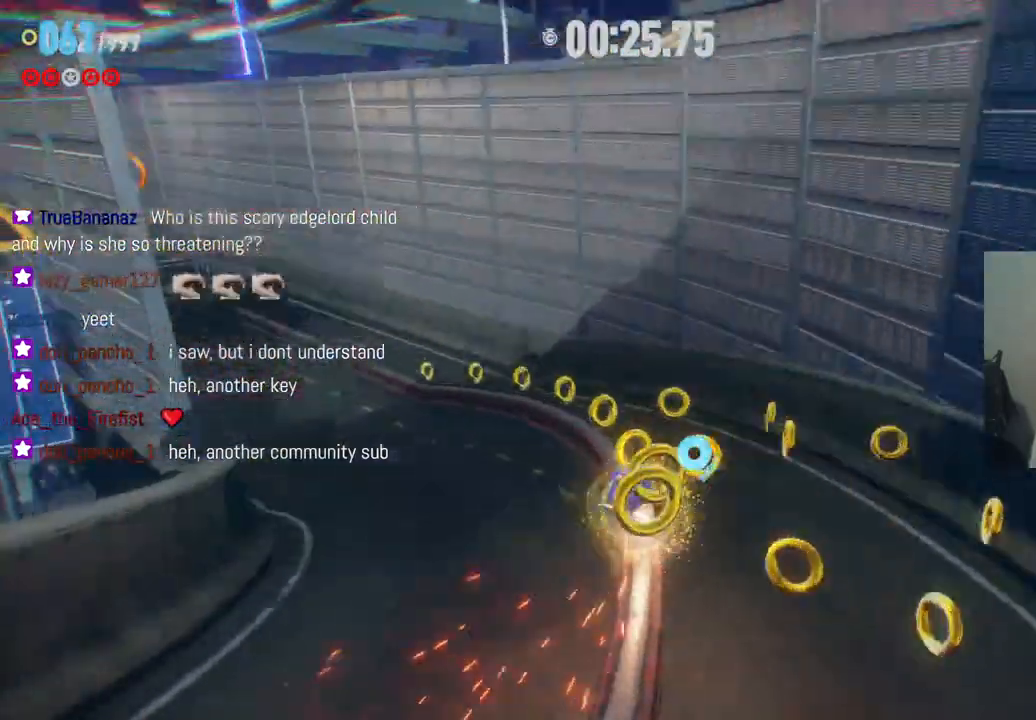
{"dt_ms": 500, "buttons": [], "left_stick": "up", "right_stick": "center", "events": [[183, "left_stick", "up"]]}
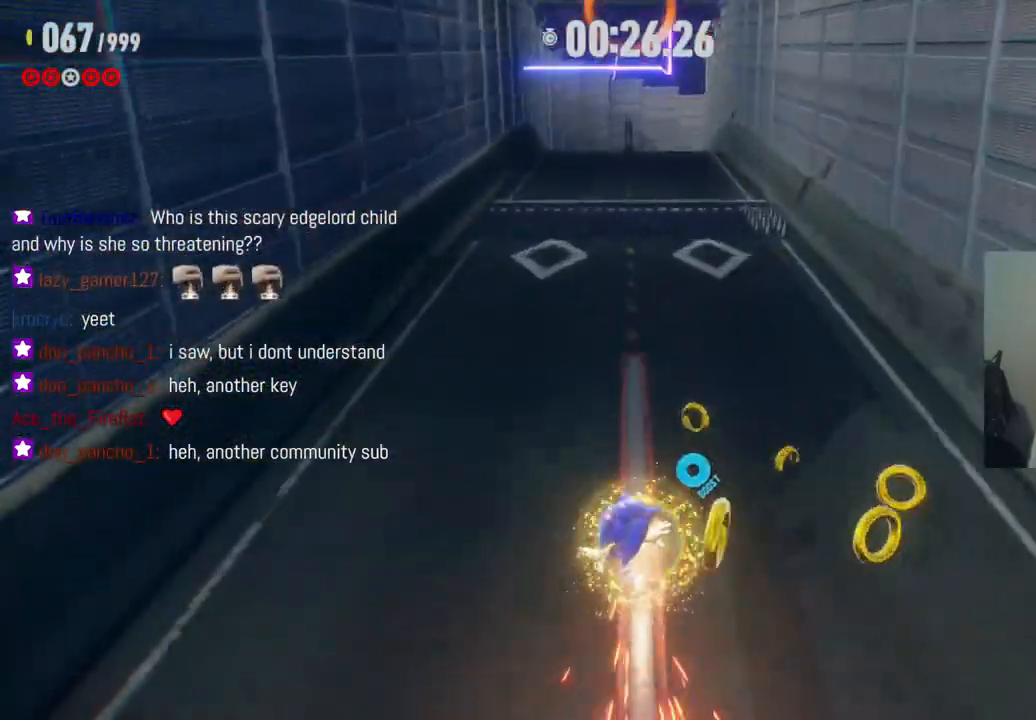
{"dt_ms": 500, "buttons": [], "left_stick": "up", "right_stick": "center", "events": []}
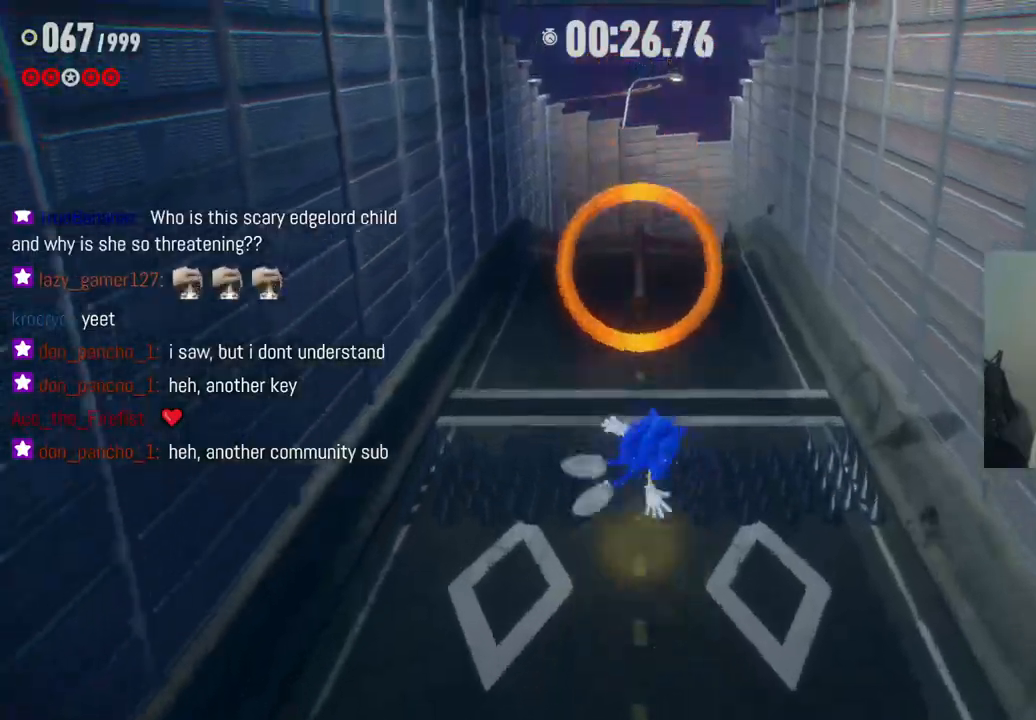
{"dt_ms": 500, "buttons": [], "left_stick": "up", "right_stick": "center", "events": []}
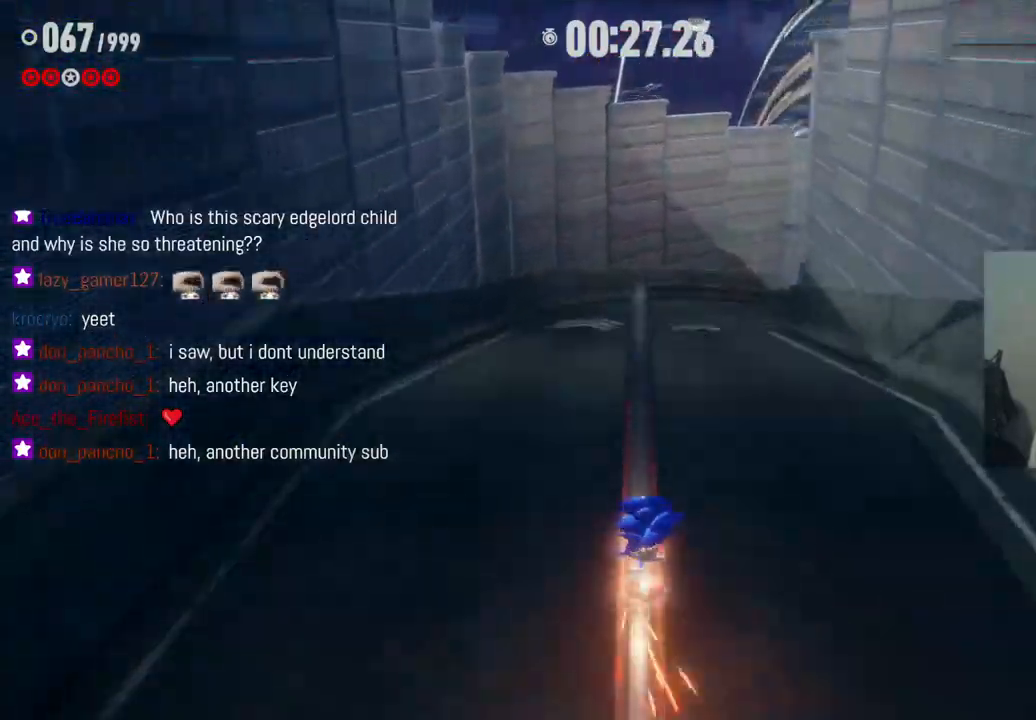
{"dt_ms": 500, "buttons": ["R2"], "left_stick": "up", "right_stick": "center"}
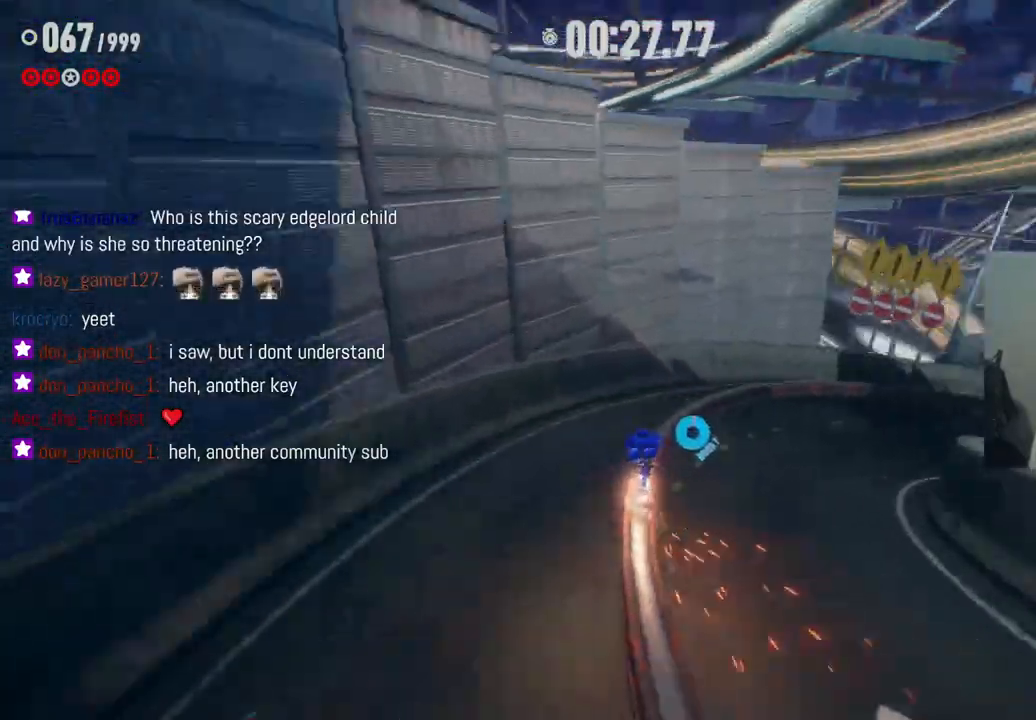
{"dt_ms": 1000, "buttons": [], "left_stick": "up", "right_stick": "center", "events": [[517, "R2", "up"]]}
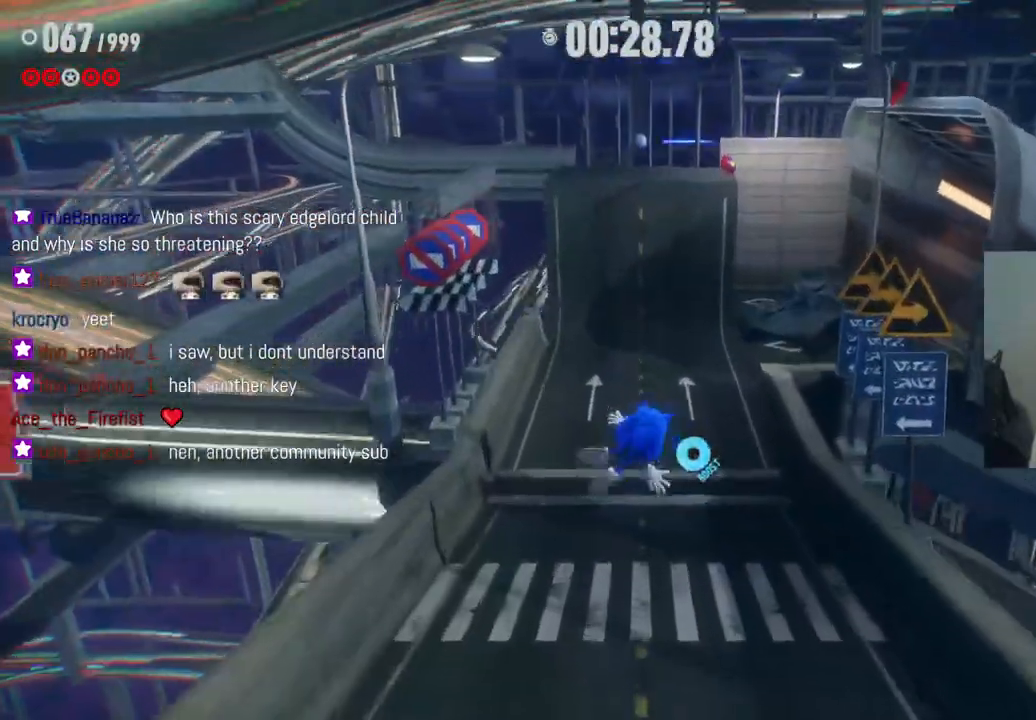
{"dt_ms": 500, "buttons": [], "left_stick": "up", "right_stick": "center", "events": []}
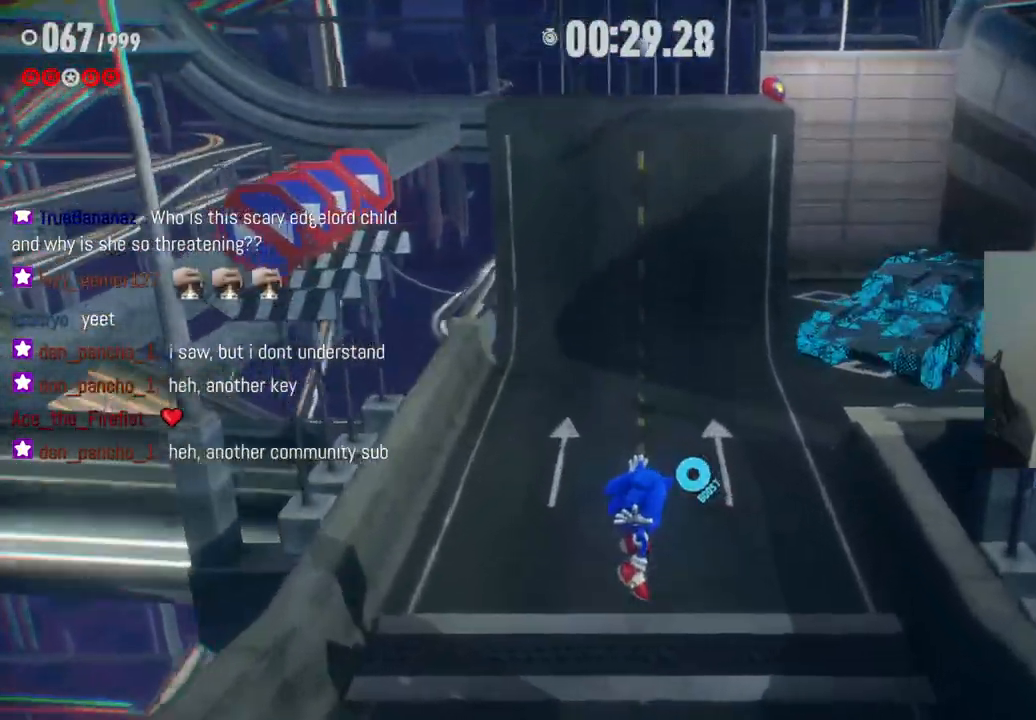
{"dt_ms": 500, "buttons": [], "left_stick": "up", "right_stick": "center", "events": []}
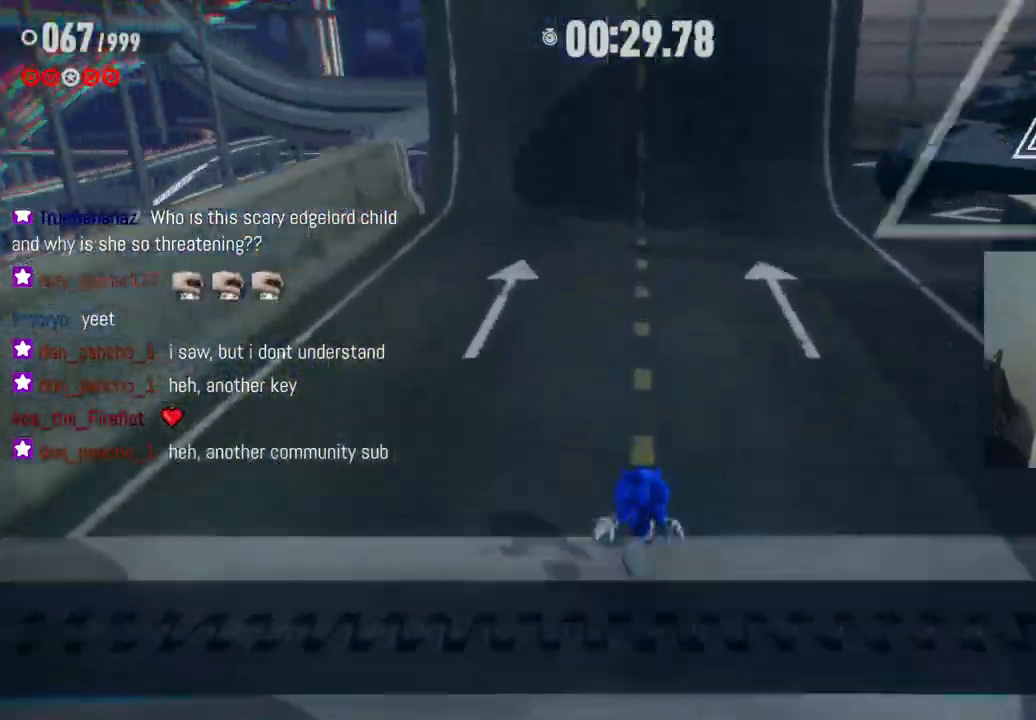
{"dt_ms": 500, "buttons": ["R2"], "left_stick": "up", "right_stick": "center", "events": [[283, "R2", "down"]]}
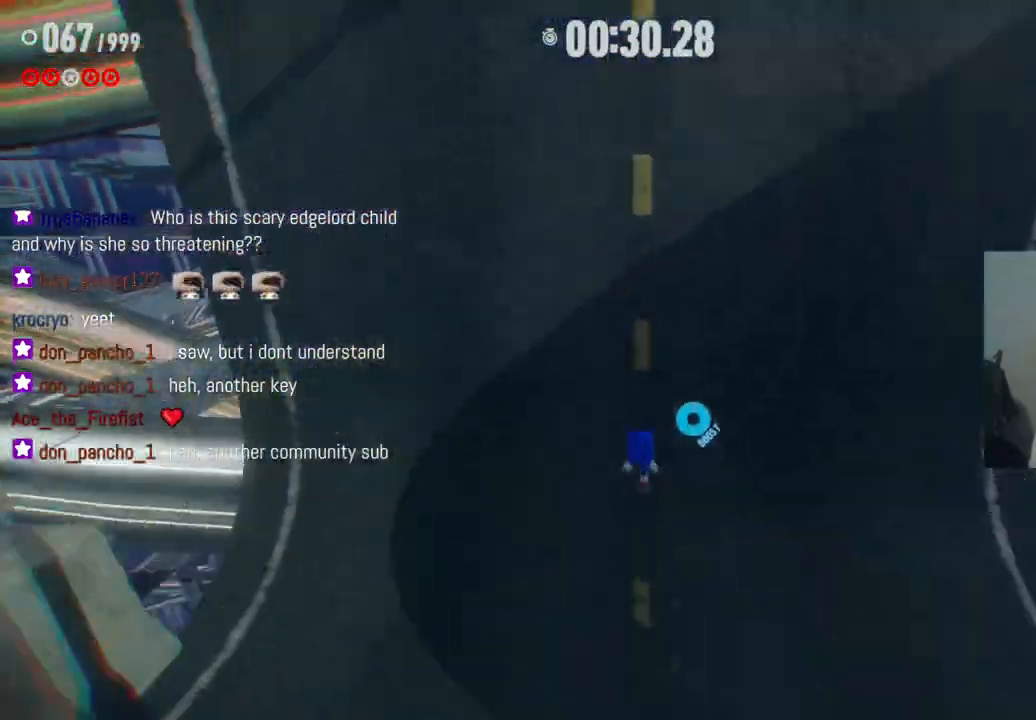
{"dt_ms": 500, "buttons": [], "left_stick": "up", "right_stick": "right", "events": [[417, "R2", "up"], [467, "right_stick", "right"]]}
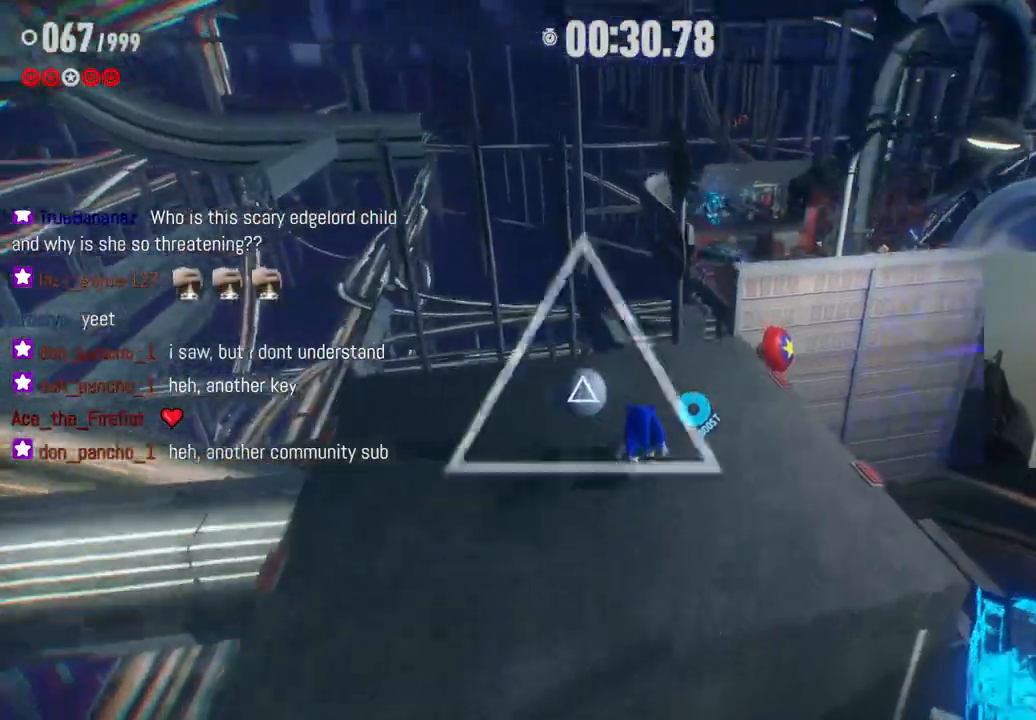
{"dt_ms": 500, "buttons": [], "left_stick": "up-left", "right_stick": "center", "events": [[250, "right_stick", "center"], [317, "left_stick", "up-left"]]}
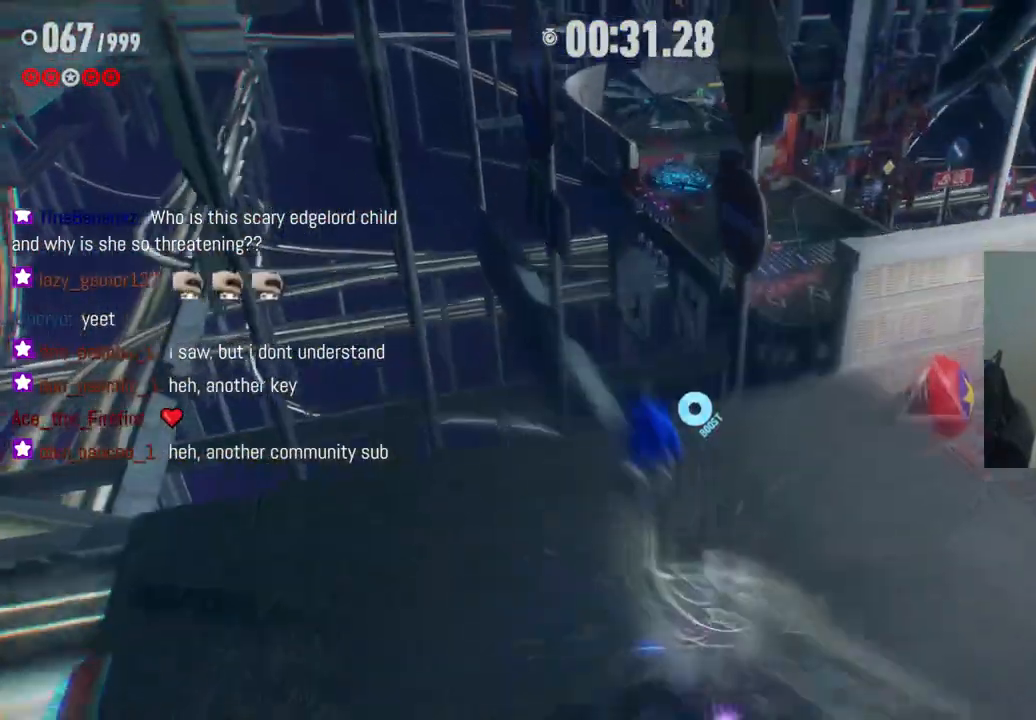
{"dt_ms": 500, "buttons": [], "left_stick": "up-right", "right_stick": "center", "events": [[133, "left_stick", "up-right"]]}
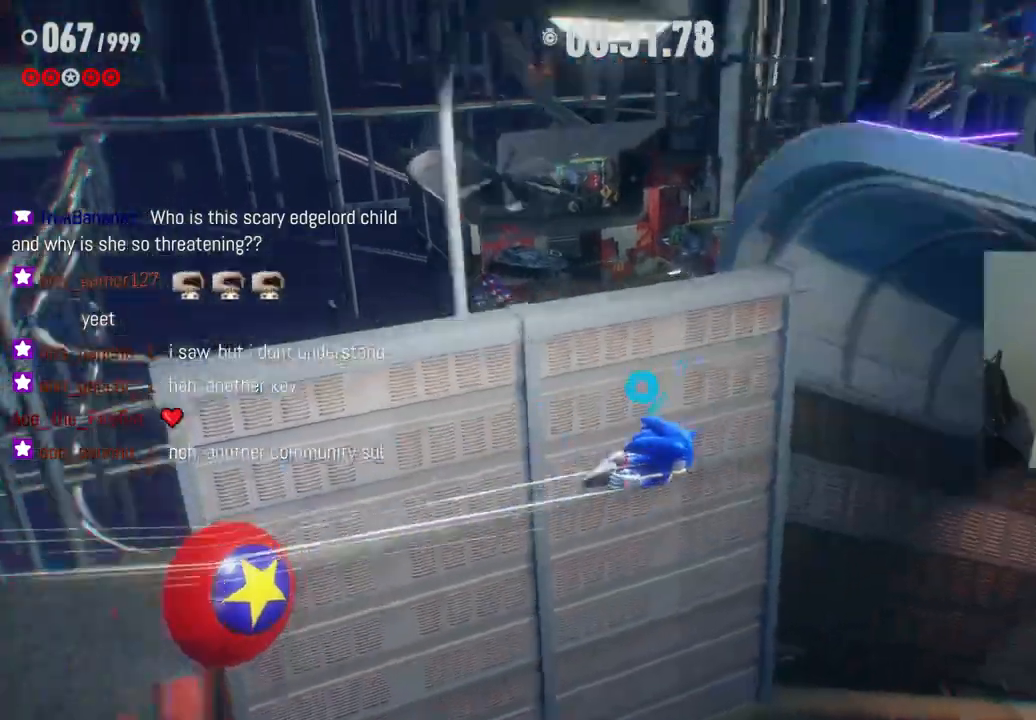
{"dt_ms": 500, "buttons": [], "left_stick": "center", "right_stick": "right", "events": [[150, "right_stick", "right"], [383, "left_stick", "center"]]}
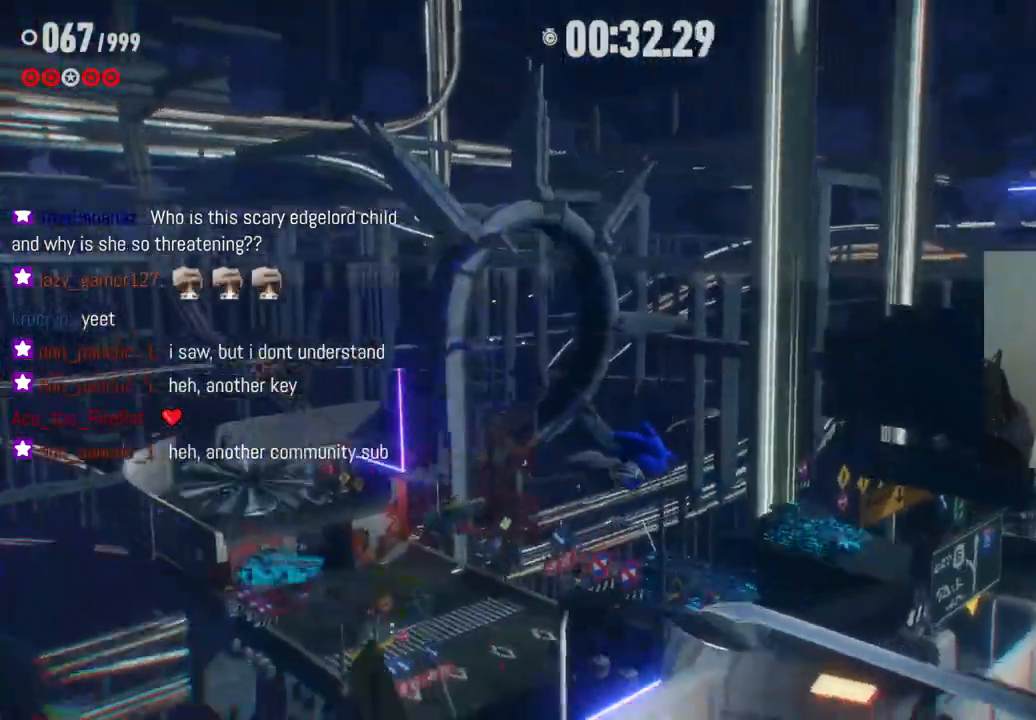
{"dt_ms": 500, "buttons": [], "left_stick": "center", "right_stick": "right", "events": []}
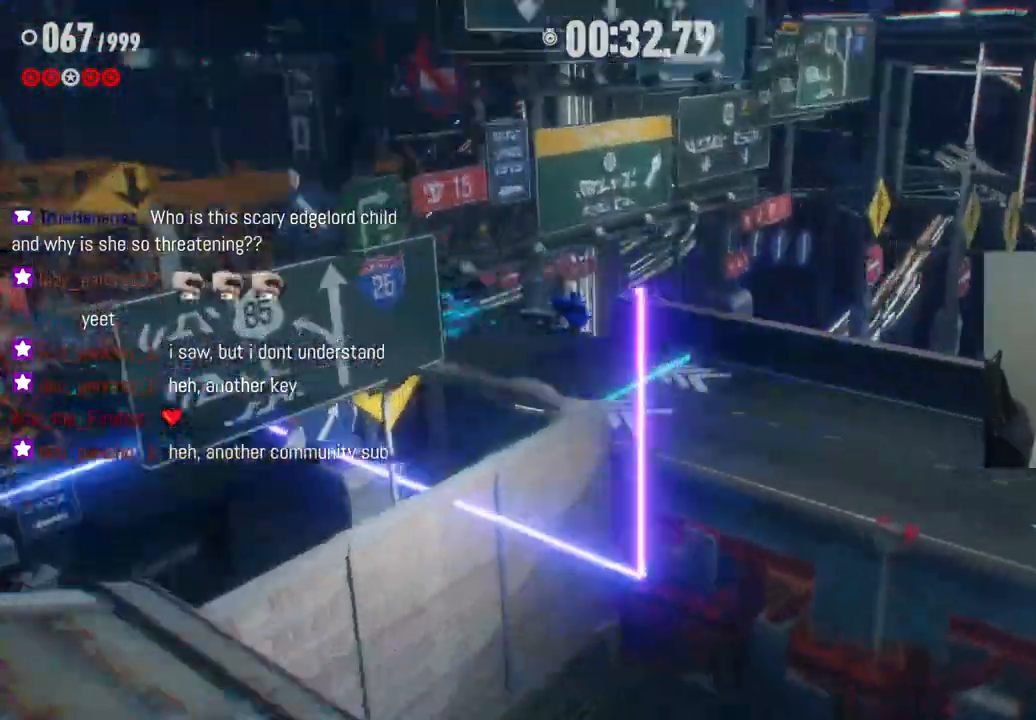
{"dt_ms": 500, "buttons": [], "left_stick": "down-right", "right_stick": "left", "events": [[250, "right_stick", "center"], [300, "left_stick", "up-right"], [367, "right_stick", "left"], [417, "left_stick", "down-right"]]}
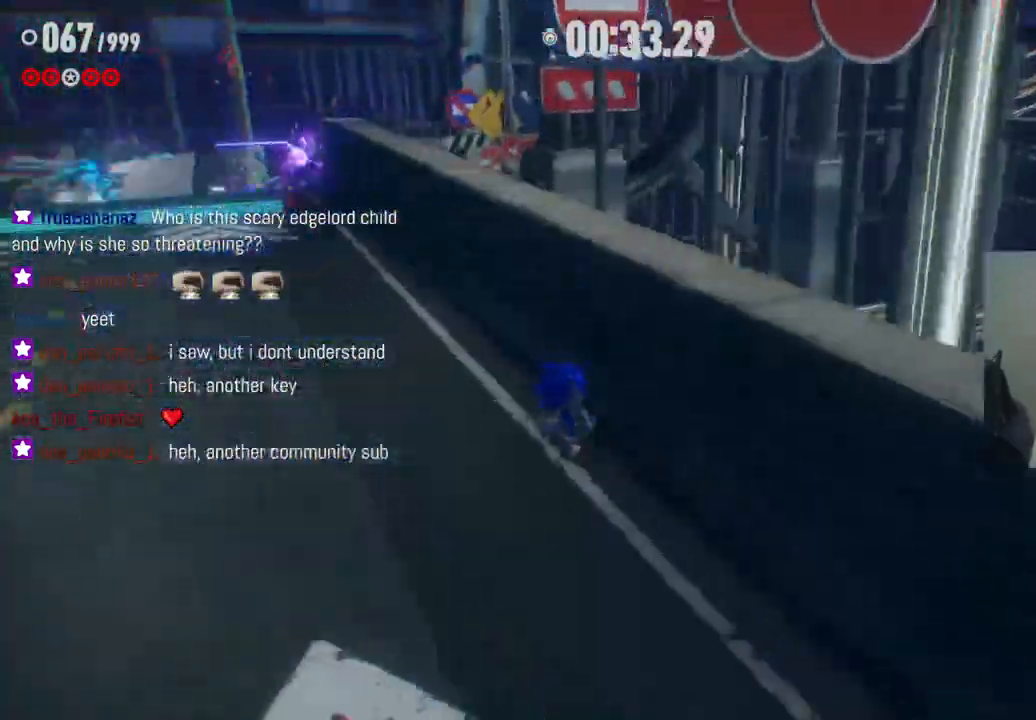
{"dt_ms": 1000, "buttons": [], "left_stick": "up-left", "right_stick": "left", "events": [[233, "left_stick", "down-left"], [400, "left_stick", "up-left"], [533, "right_stick", "center"], [900, "right_stick", "left"]]}
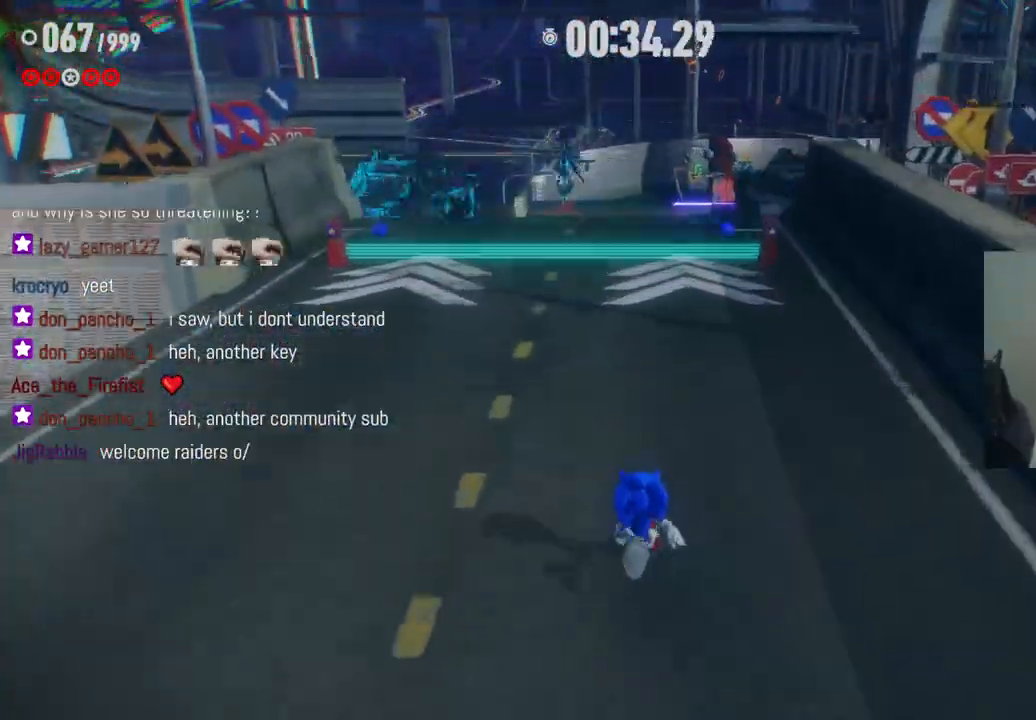
{"dt_ms": 500, "buttons": [], "left_stick": "up", "right_stick": "center", "events": [[100, "left_stick", "up"], [100, "right_stick", "center"]]}
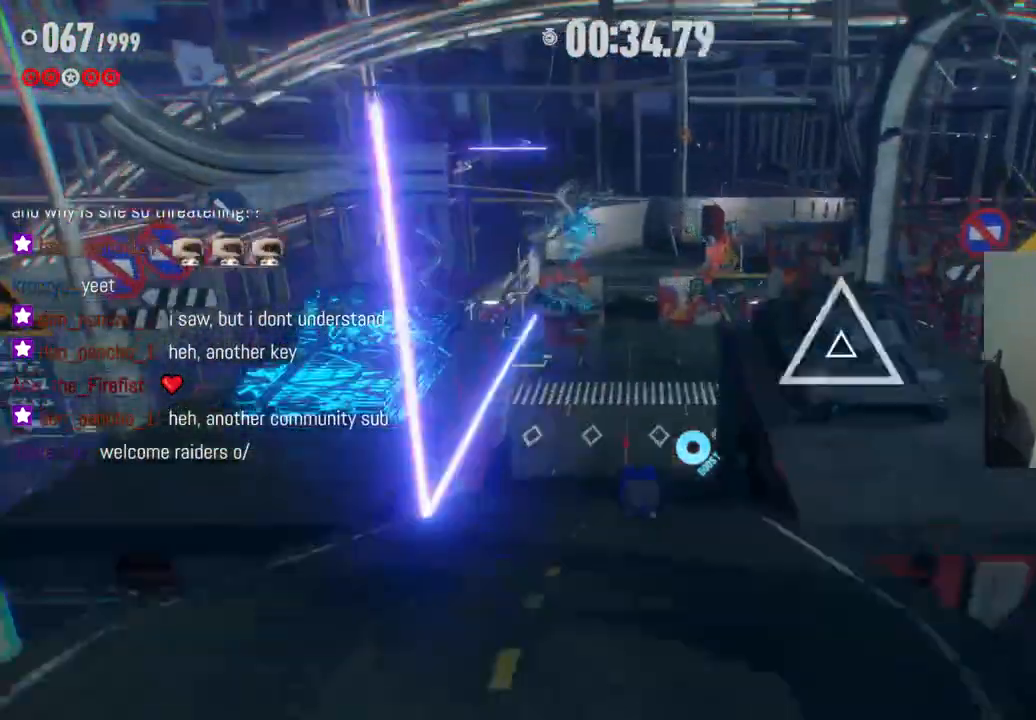
{"dt_ms": 500, "buttons": [], "left_stick": "up", "right_stick": "center", "events": []}
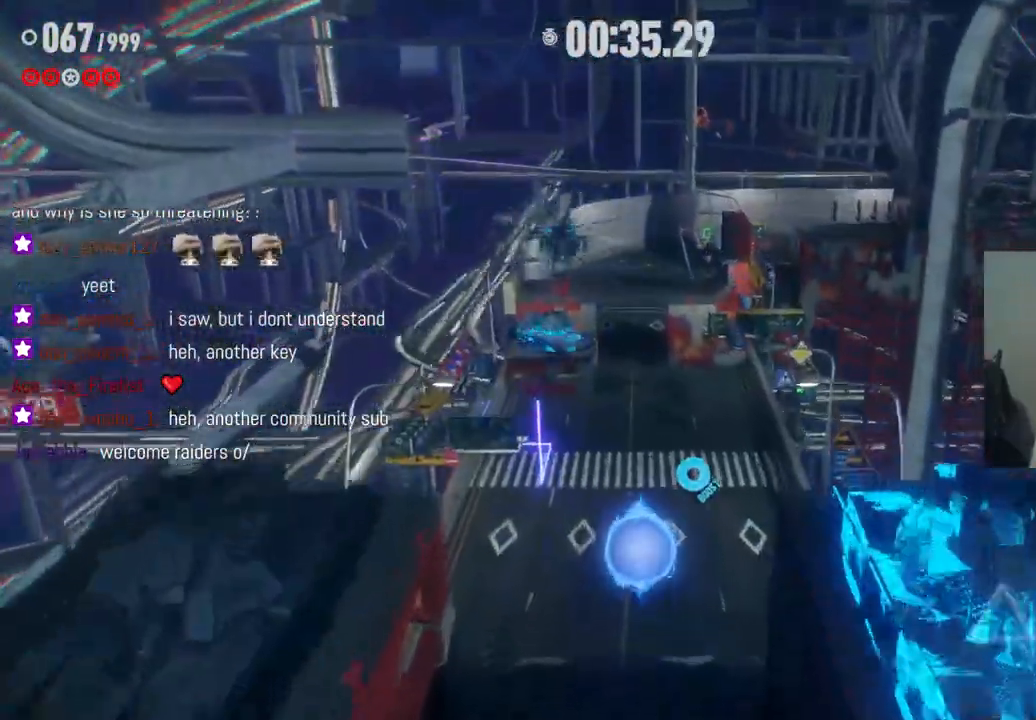
{"dt_ms": 500, "buttons": [], "left_stick": "up", "right_stick": "center", "events": []}
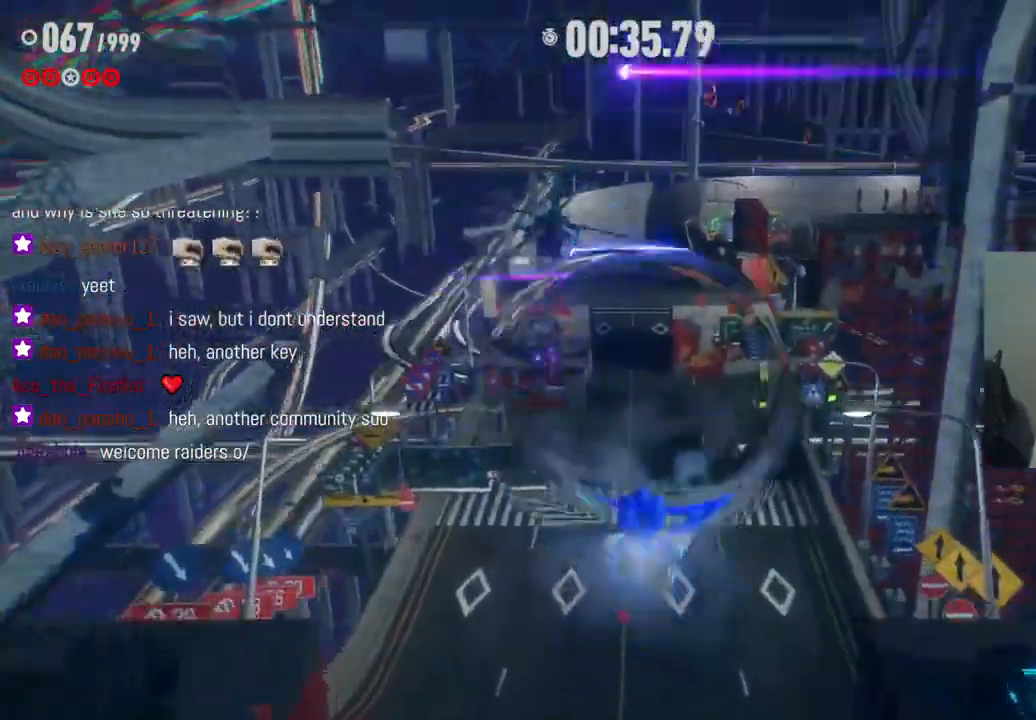
{"dt_ms": 500, "buttons": [], "left_stick": "up-right", "right_stick": "center", "events": [[67, "R2", "down"], [367, "left_stick", "up-right"], [467, "R2", "up"]]}
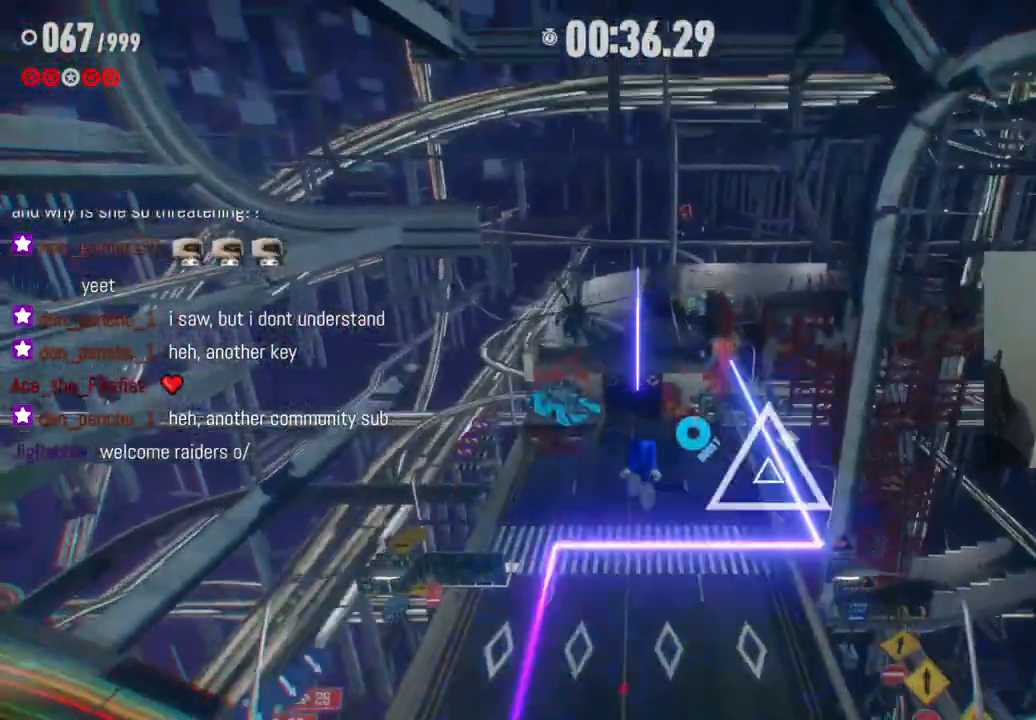
{"dt_ms": 500, "buttons": [], "left_stick": "up-right", "right_stick": "center", "events": []}
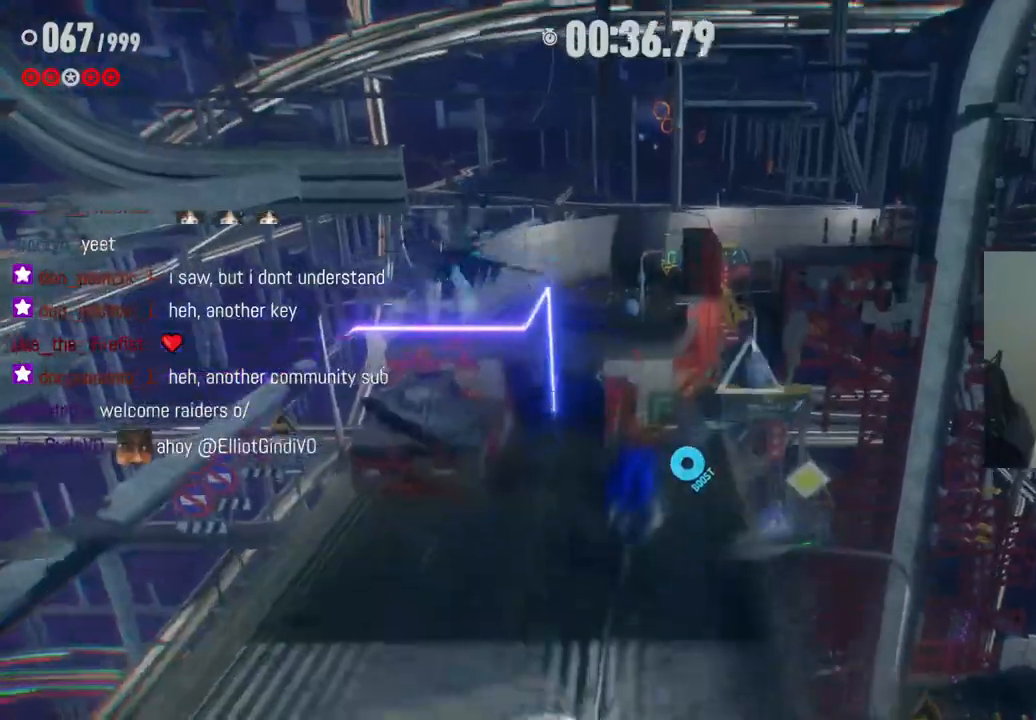
{"dt_ms": 500, "buttons": [], "left_stick": "up", "right_stick": "center", "events": [[383, "left_stick", "up"]]}
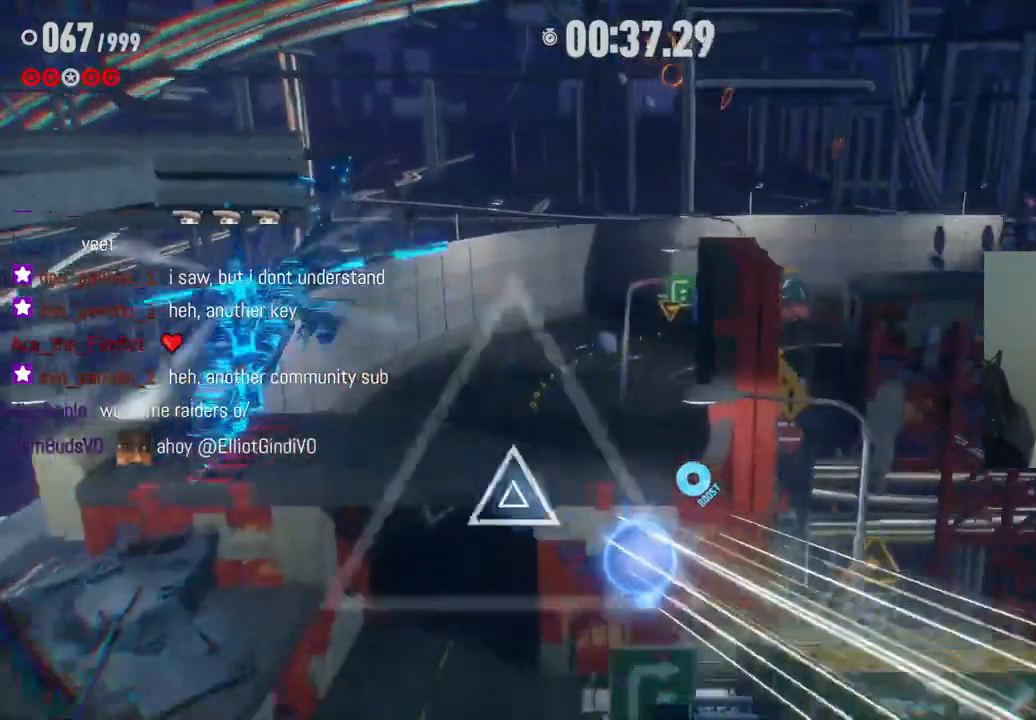
{"dt_ms": 500, "buttons": [], "left_stick": "up", "right_stick": "center", "events": []}
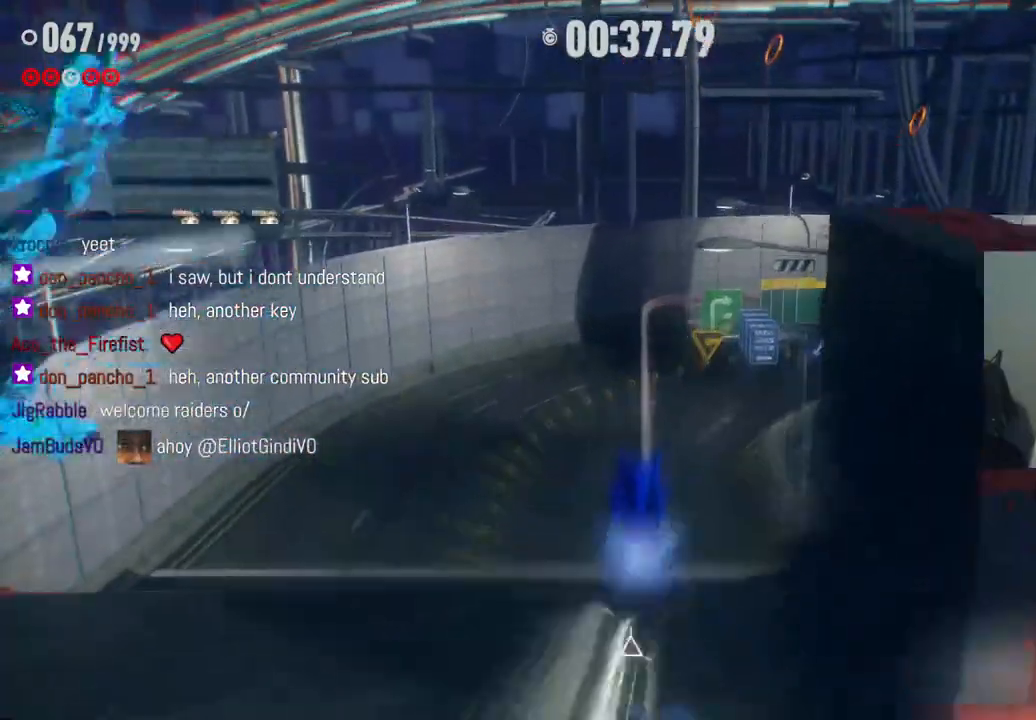
{"dt_ms": 500, "buttons": [], "left_stick": "up", "right_stick": "center", "events": []}
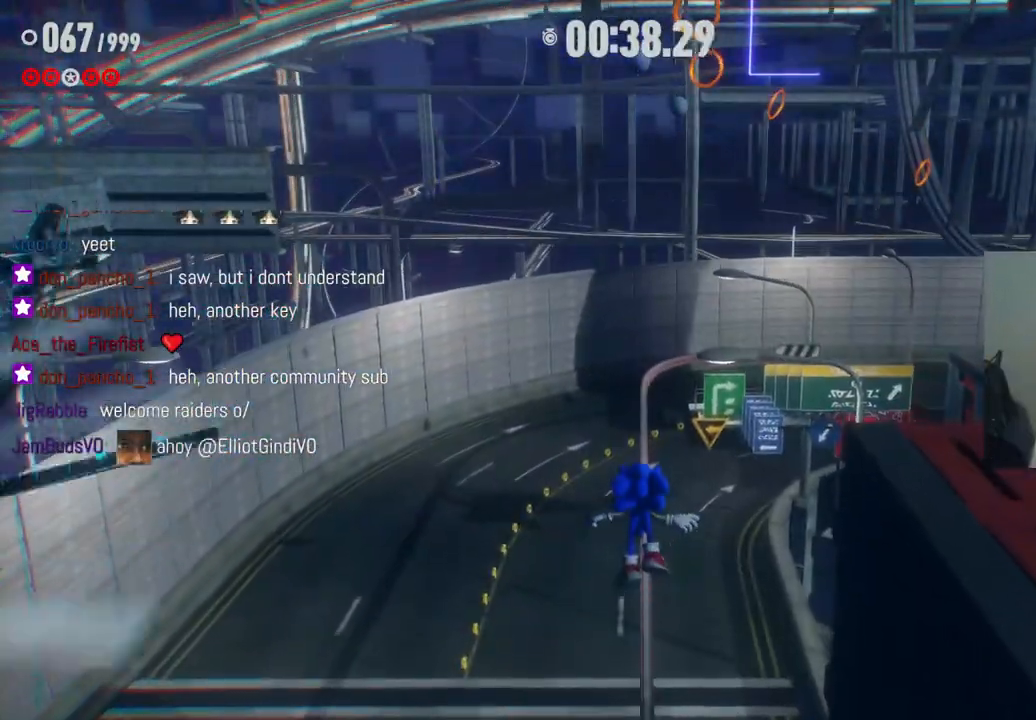
{"dt_ms": 500, "buttons": [], "left_stick": "up", "right_stick": "center", "events": []}
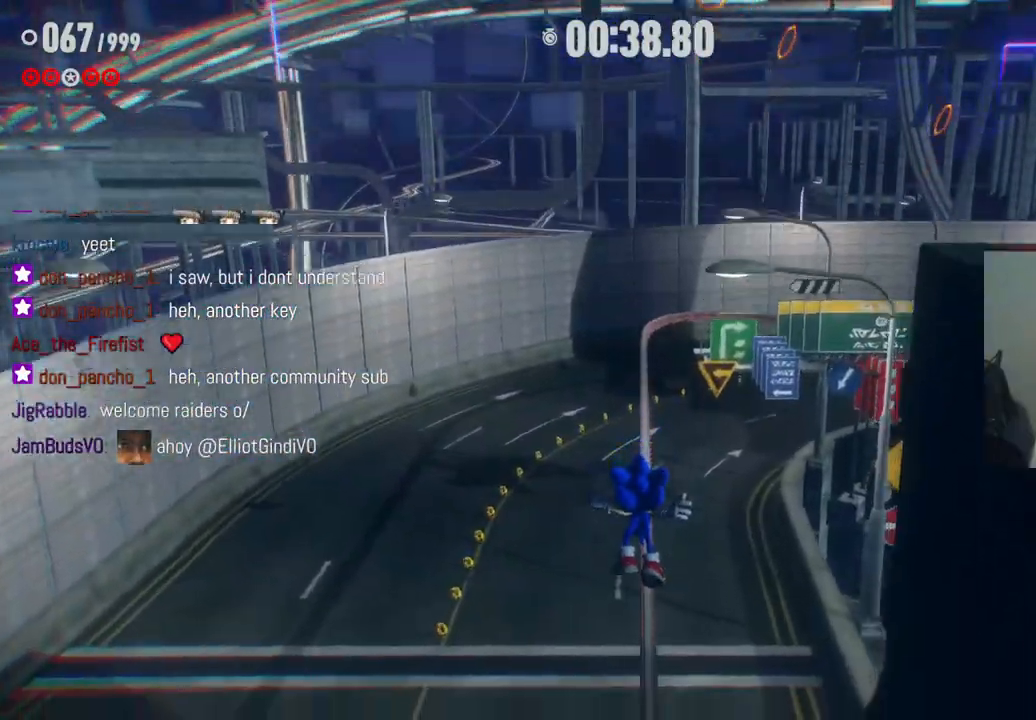
{"dt_ms": 500, "buttons": [], "left_stick": "up", "right_stick": "center", "events": []}